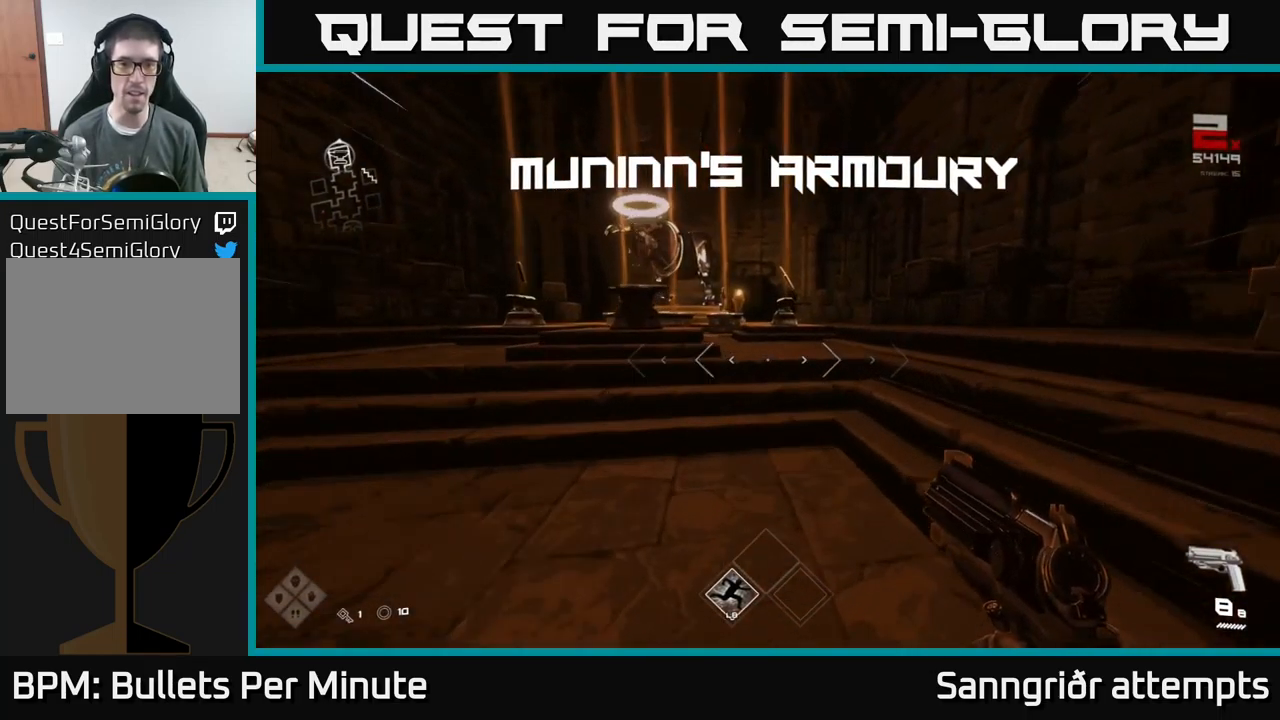
Gameplay with a controller (Xbox layout); each line is a JSON object with the inputs held at the frame after it. "events" lists button and stick changes between this image and that frame as [ms after this image, input, new state], when the widget could be followed in between. Not read: L1.
{"buttons": [], "left_stick": "up", "right_stick": "center", "events": []}
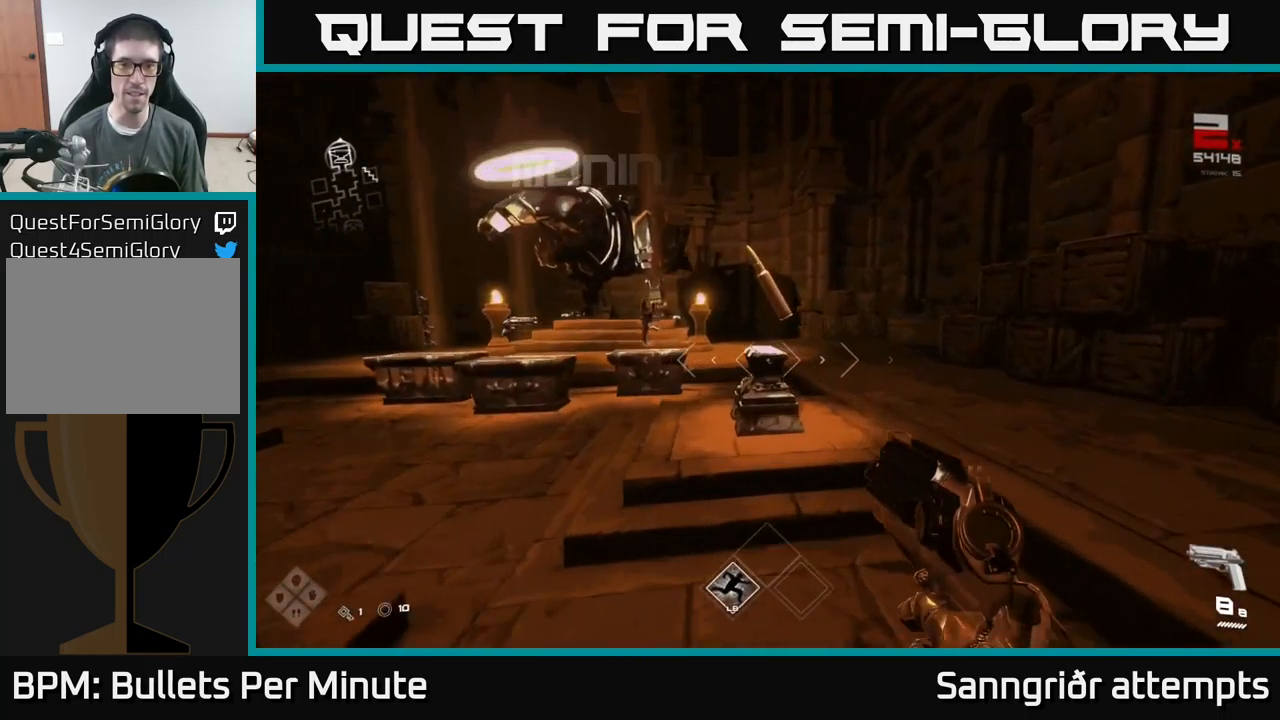
{"buttons": [], "left_stick": "center", "right_stick": "center", "events": [[100, "right_stick", "down-left"], [184, "right_stick", "center"], [217, "left_stick", "center"]]}
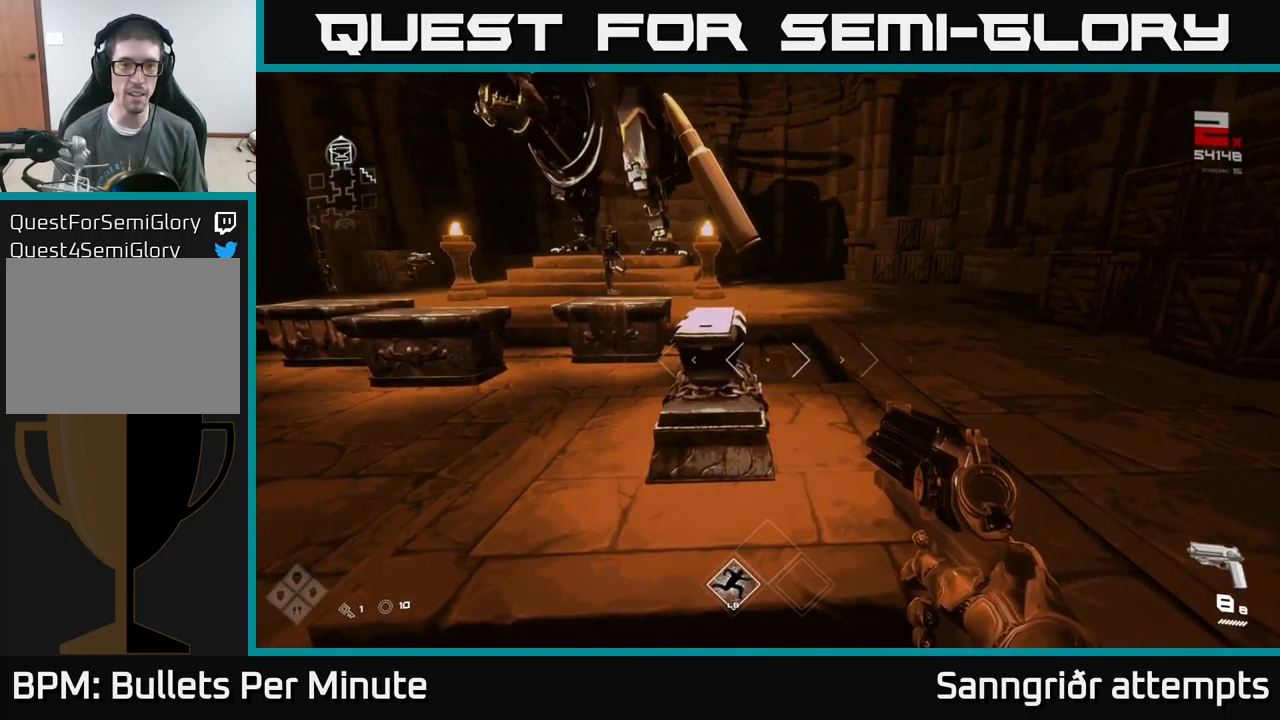
{"buttons": [], "left_stick": "center", "right_stick": "center", "events": [[100, "left_stick", "up"], [234, "left_stick", "center"]]}
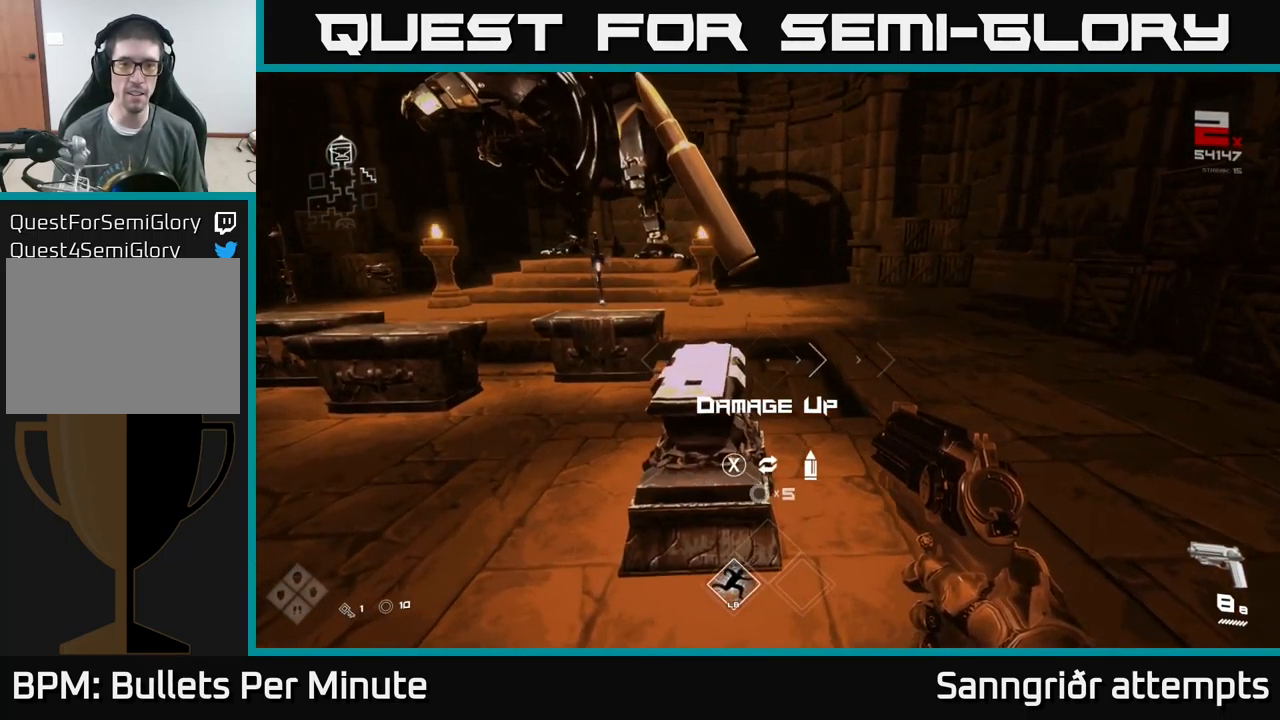
{"buttons": [], "left_stick": "up", "right_stick": "center", "events": [[34, "left_stick", "left"], [134, "right_stick", "left"], [184, "left_stick", "up-left"], [301, "left_stick", "up"], [301, "right_stick", "center"]]}
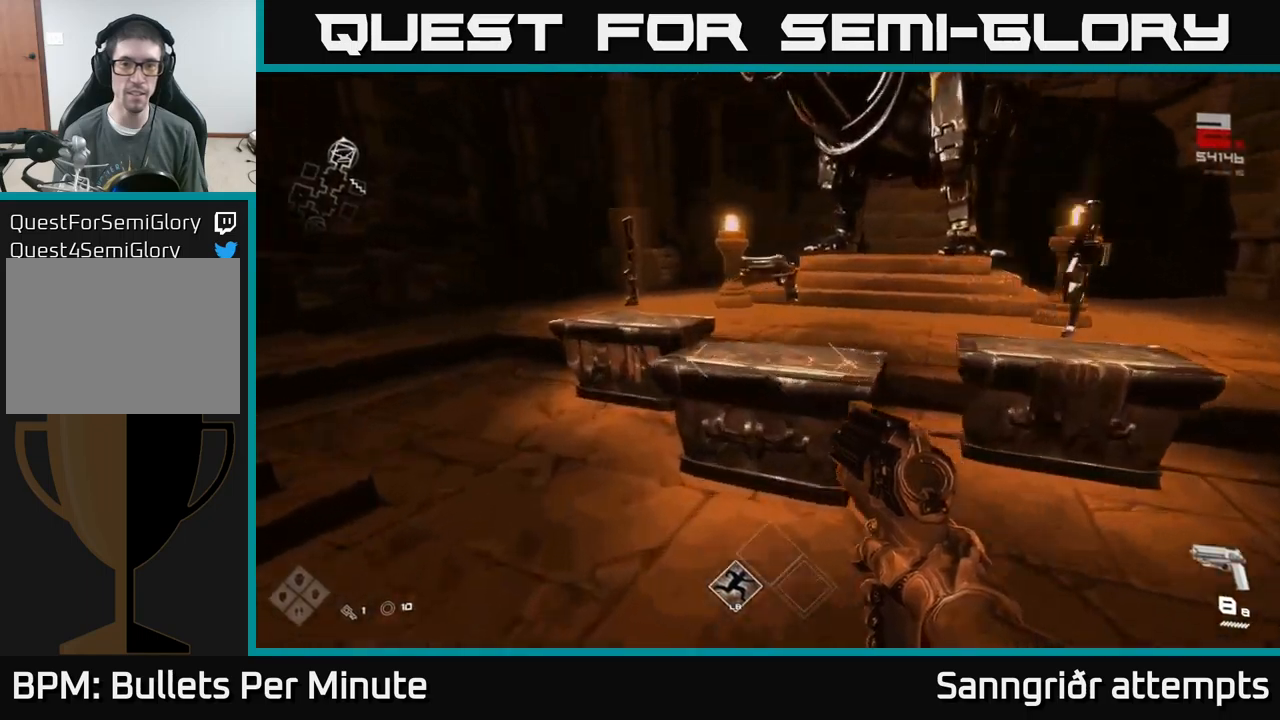
{"buttons": [], "left_stick": "center", "right_stick": "center", "events": [[183, "left_stick", "center"]]}
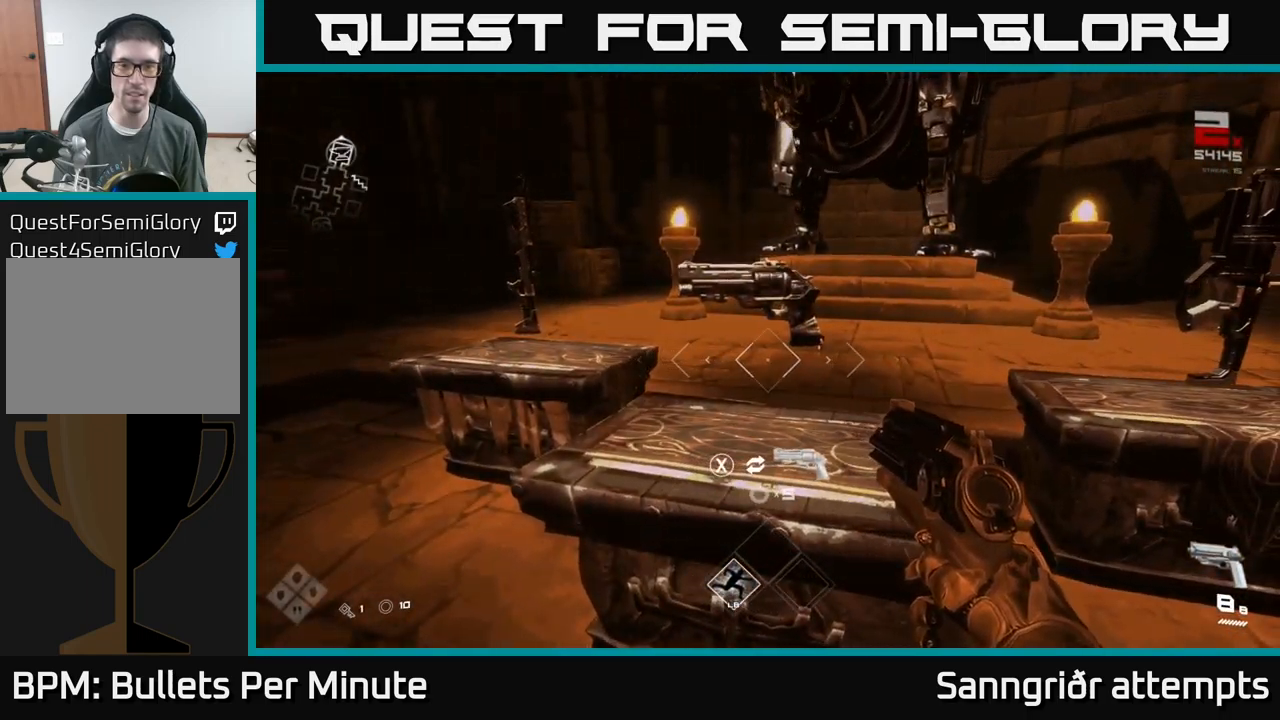
{"buttons": [], "left_stick": "up-right", "right_stick": "center", "events": [[200, "left_stick", "right"], [383, "left_stick", "up-right"]]}
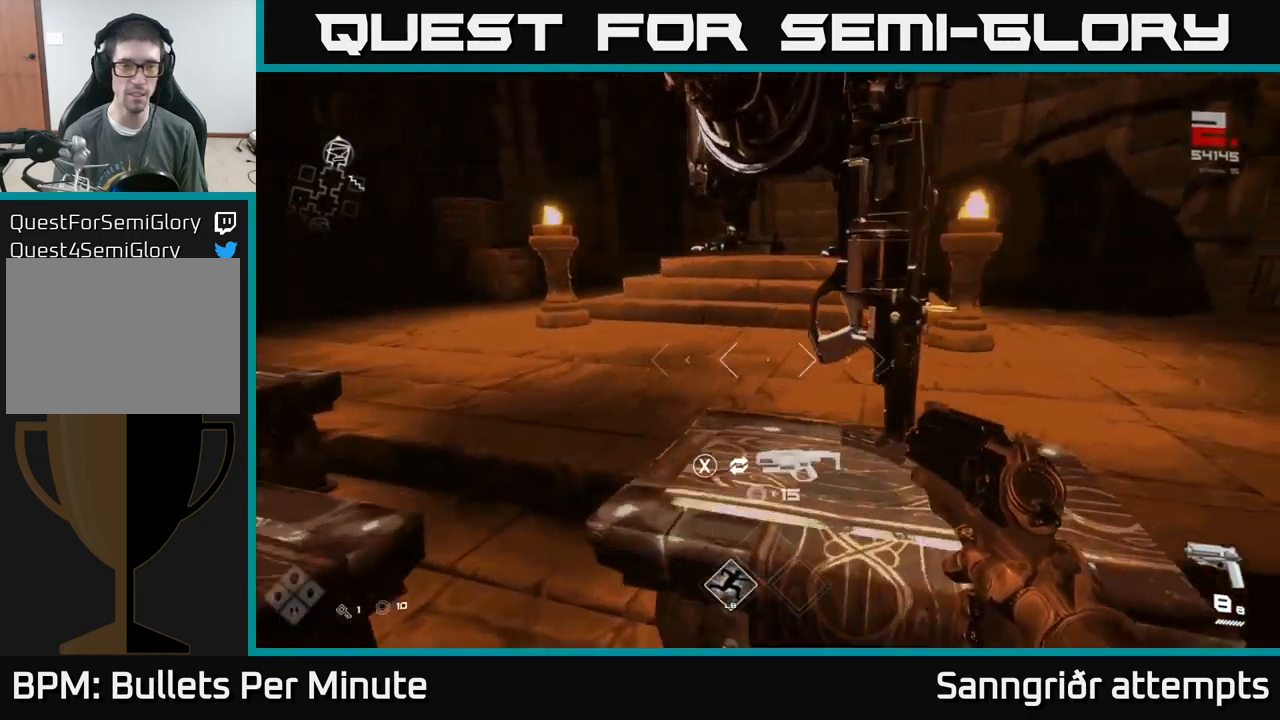
{"buttons": [], "left_stick": "up-left", "right_stick": "center", "events": [[67, "left_stick", "center"], [200, "left_stick", "down-left"], [233, "right_stick", "left"], [450, "right_stick", "center"], [483, "left_stick", "up-left"]]}
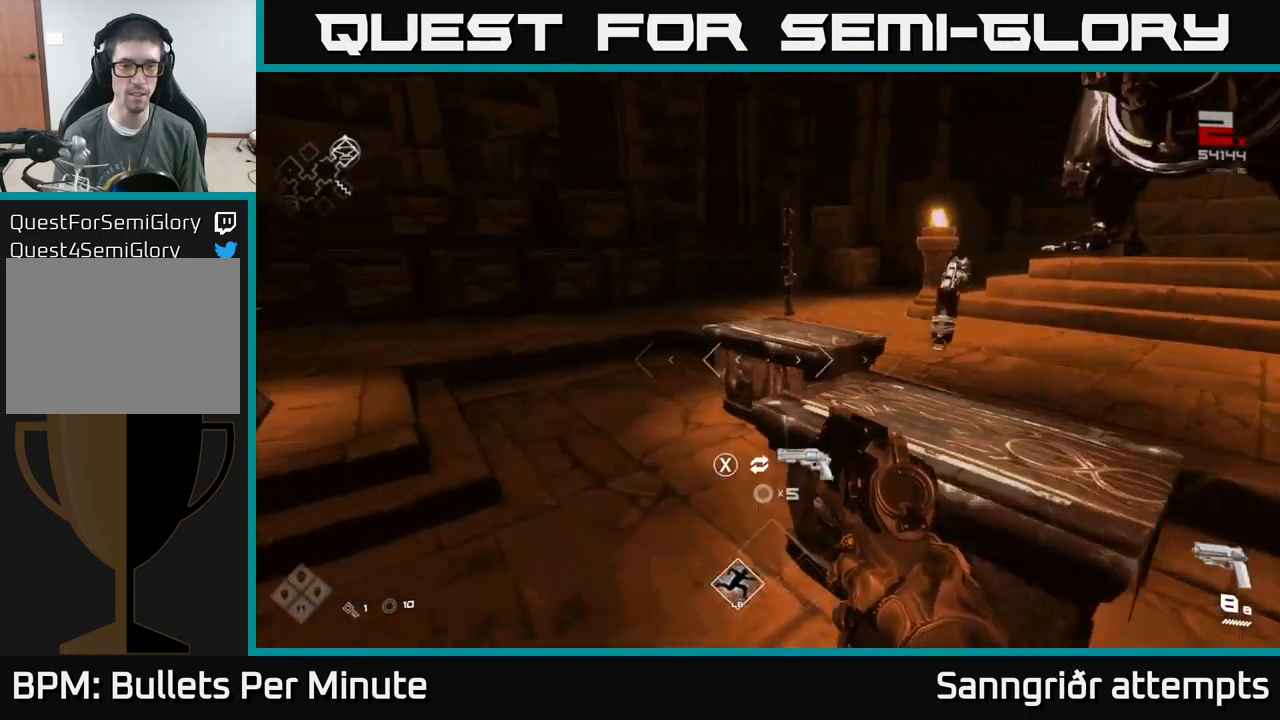
{"buttons": [], "left_stick": "center", "right_stick": "center", "events": [[33, "left_stick", "up"], [83, "right_stick", "right"], [300, "right_stick", "center"], [317, "left_stick", "center"]]}
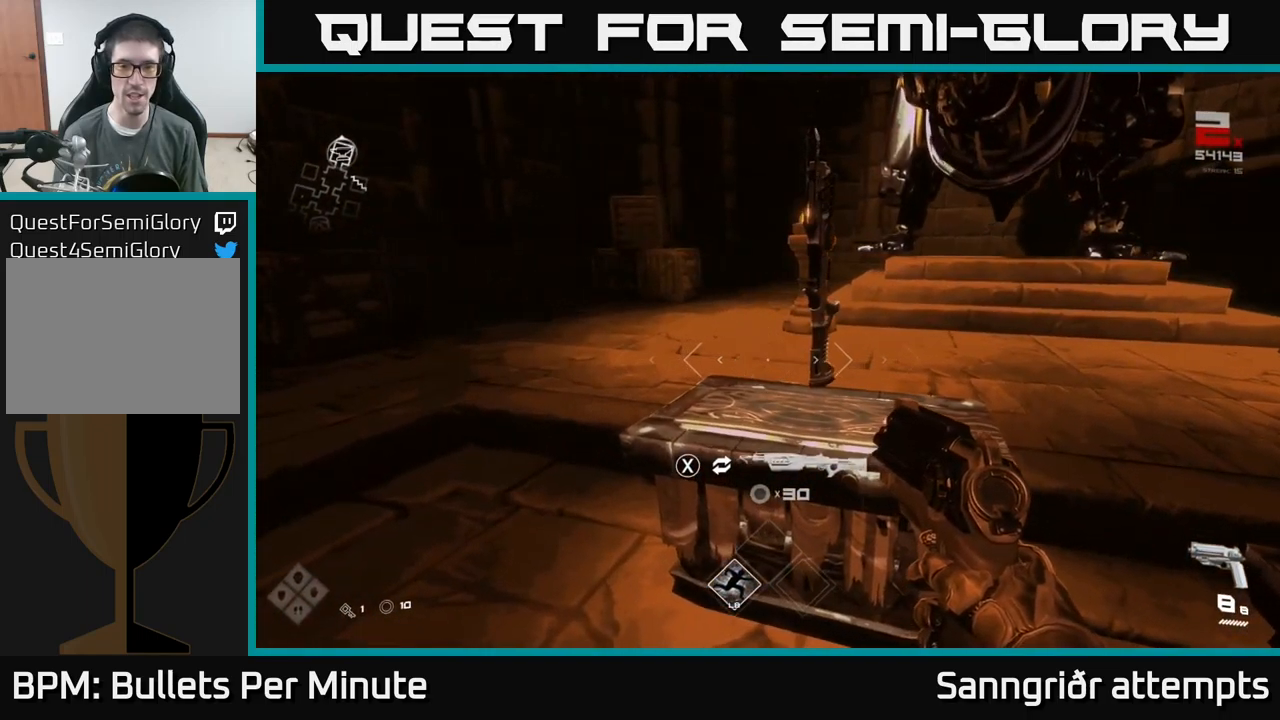
{"buttons": [], "left_stick": "center", "right_stick": "center", "events": [[267, "left_stick", "up"], [400, "left_stick", "center"]]}
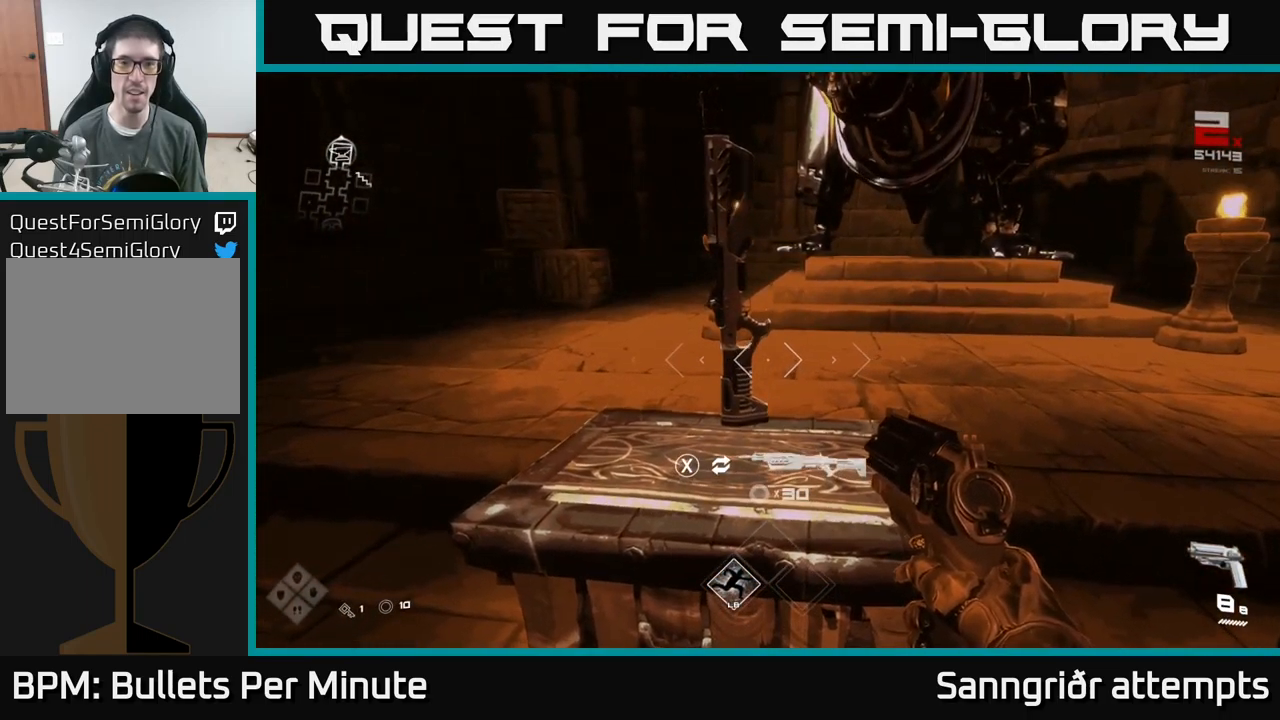
{"buttons": [], "left_stick": "center", "right_stick": "center", "events": []}
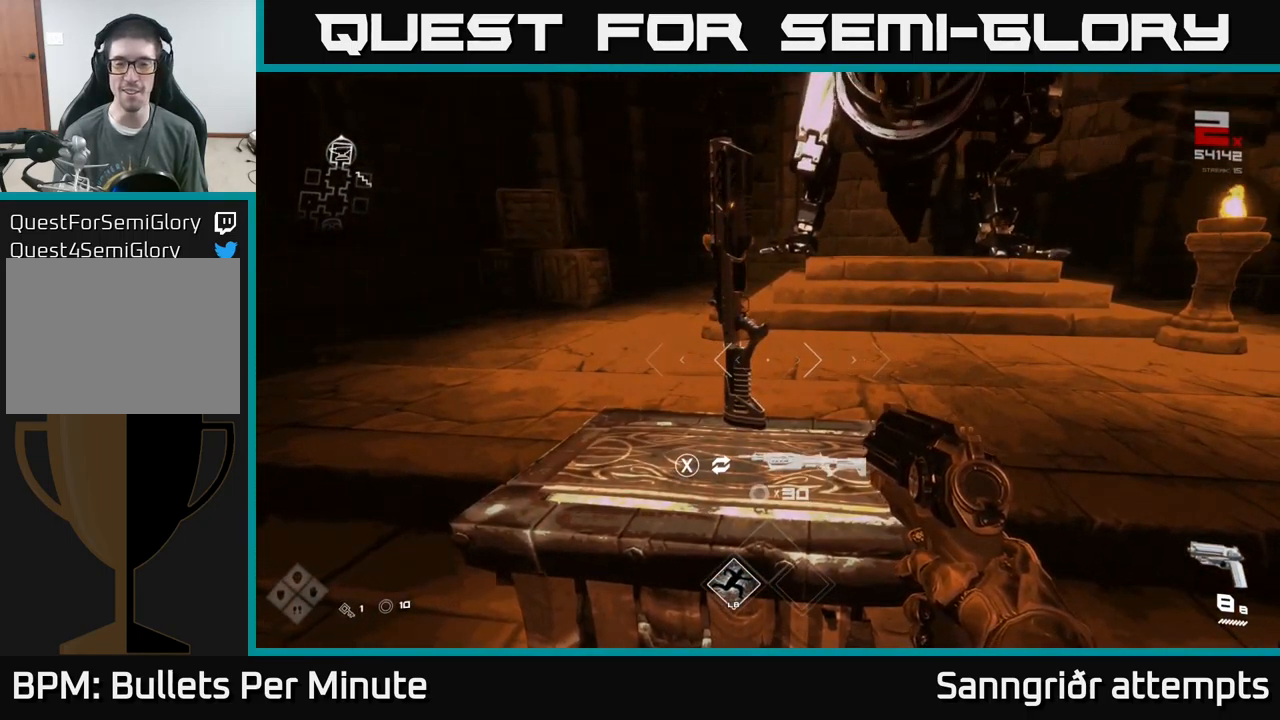
{"buttons": [], "left_stick": "down-left", "right_stick": "left", "events": [[183, "left_stick", "down"], [233, "right_stick", "left"], [450, "left_stick", "down-left"]]}
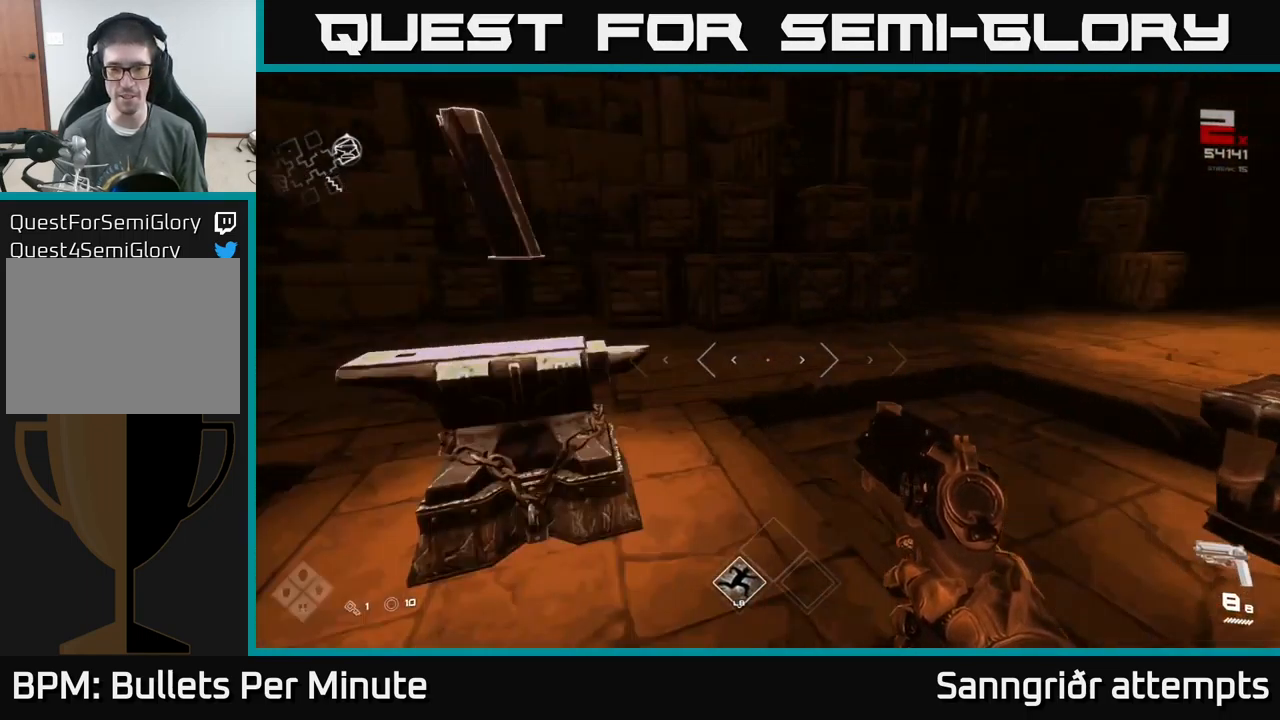
{"buttons": [], "left_stick": "up-right", "right_stick": "right", "events": [[233, "left_stick", "center"], [267, "right_stick", "center"], [333, "left_stick", "up"], [400, "left_stick", "up-right"], [483, "right_stick", "right"]]}
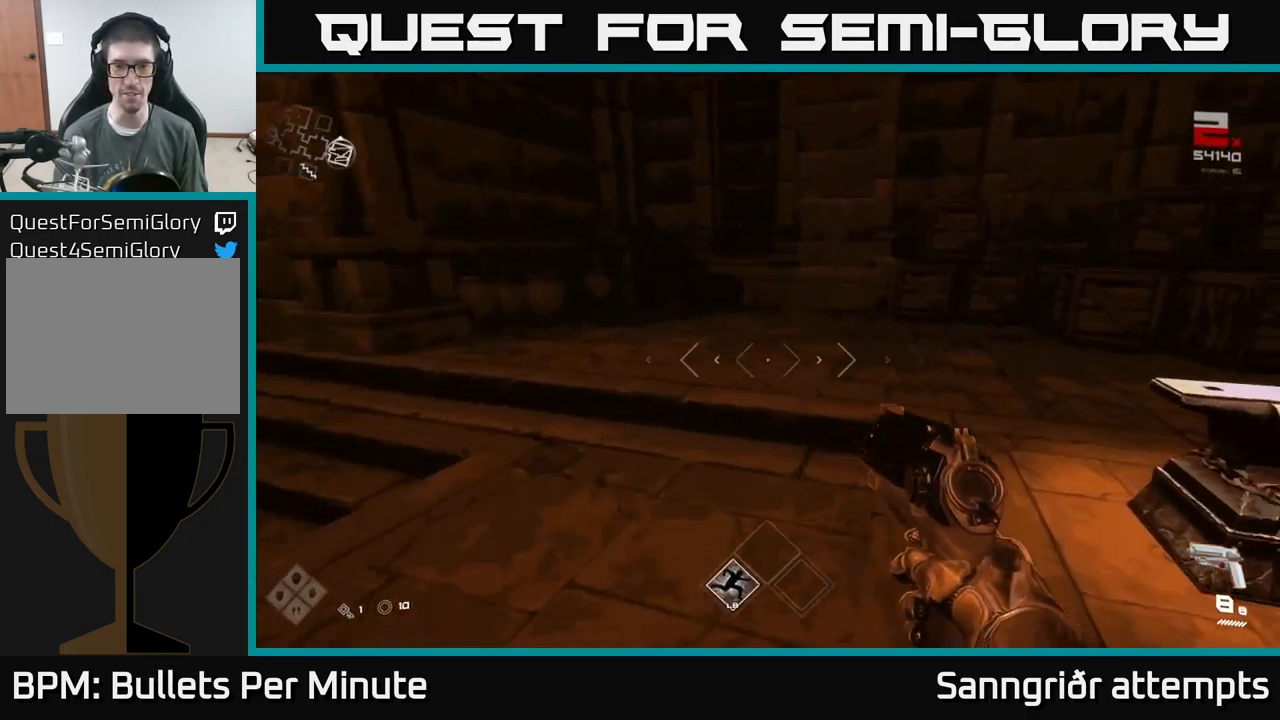
{"buttons": [], "left_stick": "up", "right_stick": "center", "events": [[133, "left_stick", "right"], [367, "left_stick", "up-right"], [433, "right_stick", "center"], [467, "left_stick", "up"]]}
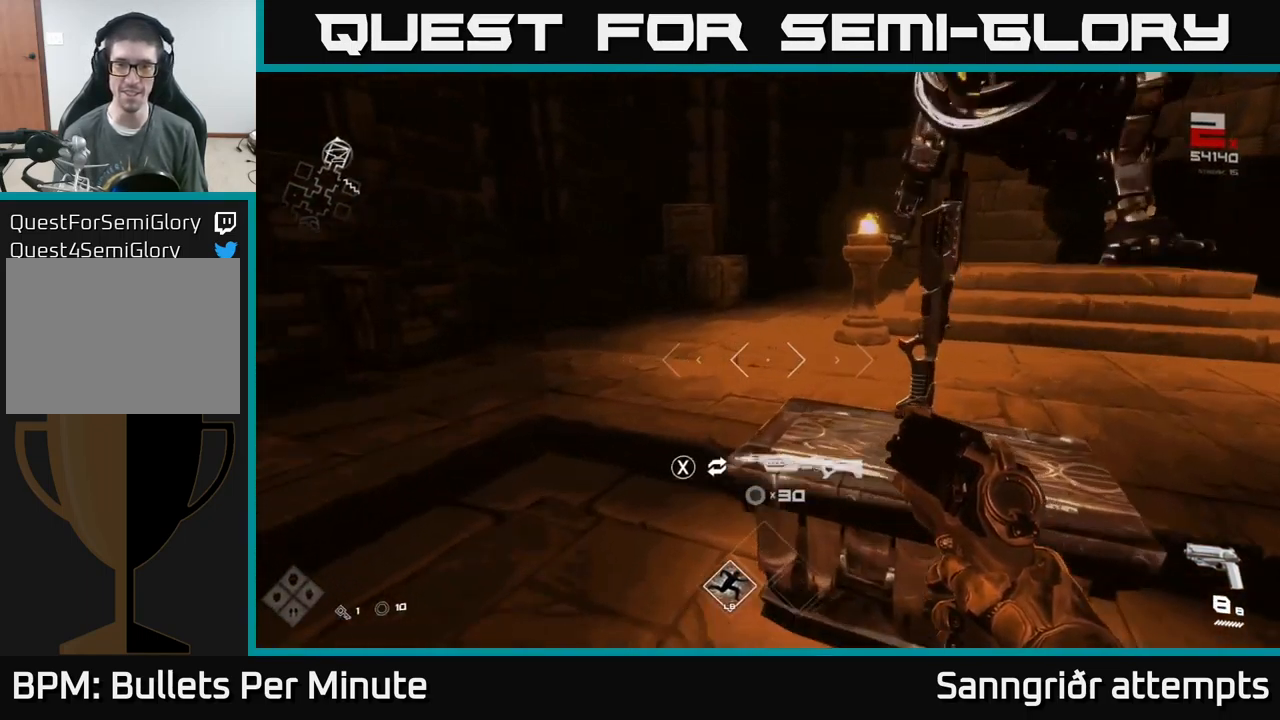
{"buttons": [], "left_stick": "down-right", "right_stick": "center", "events": [[167, "right_stick", "right"], [234, "left_stick", "down"], [317, "right_stick", "center"], [417, "left_stick", "down-right"]]}
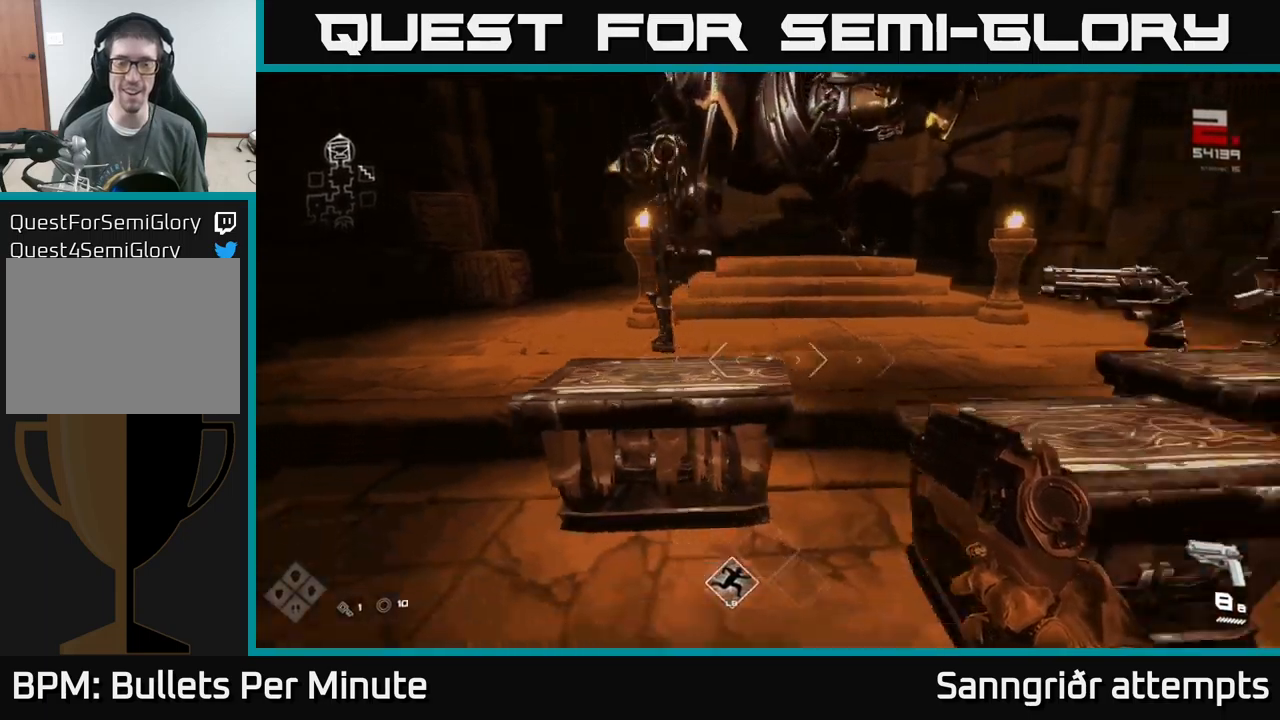
{"buttons": [], "left_stick": "right", "right_stick": "center", "events": [[34, "left_stick", "right"], [67, "right_stick", "right"], [484, "right_stick", "center"]]}
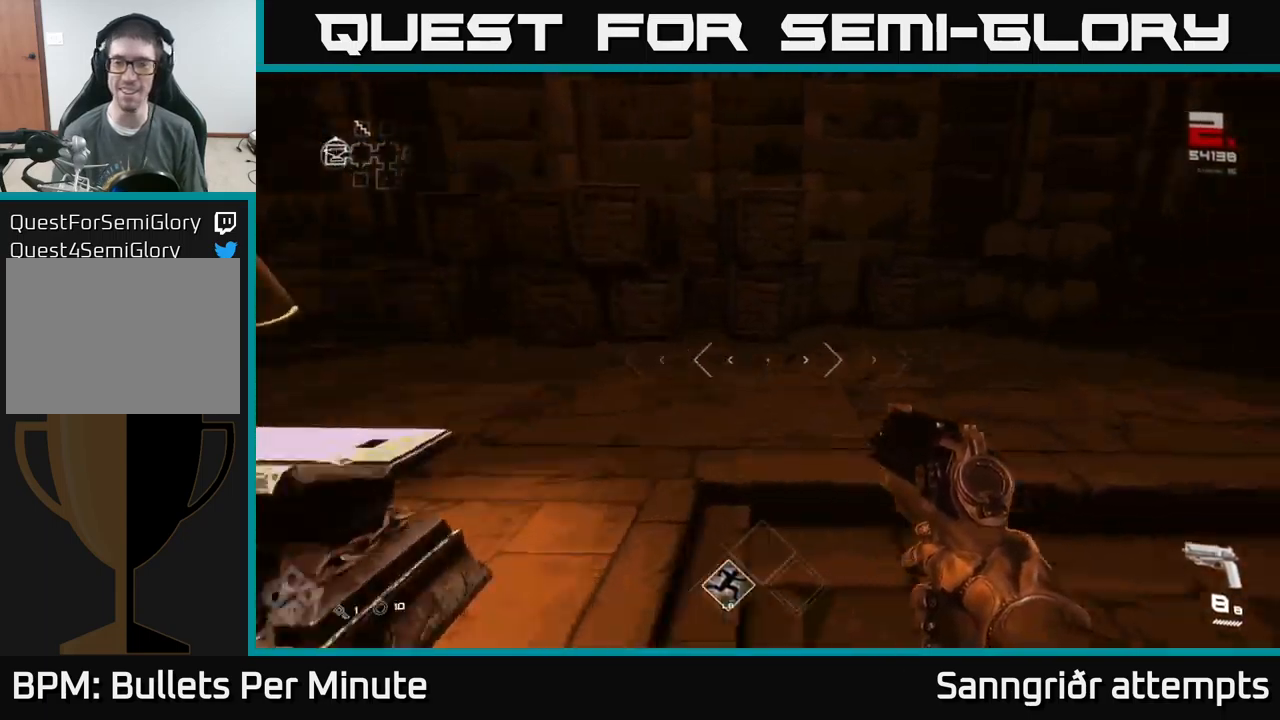
{"buttons": [], "left_stick": "down", "right_stick": "left", "events": [[350, "right_stick", "left"], [434, "left_stick", "down"]]}
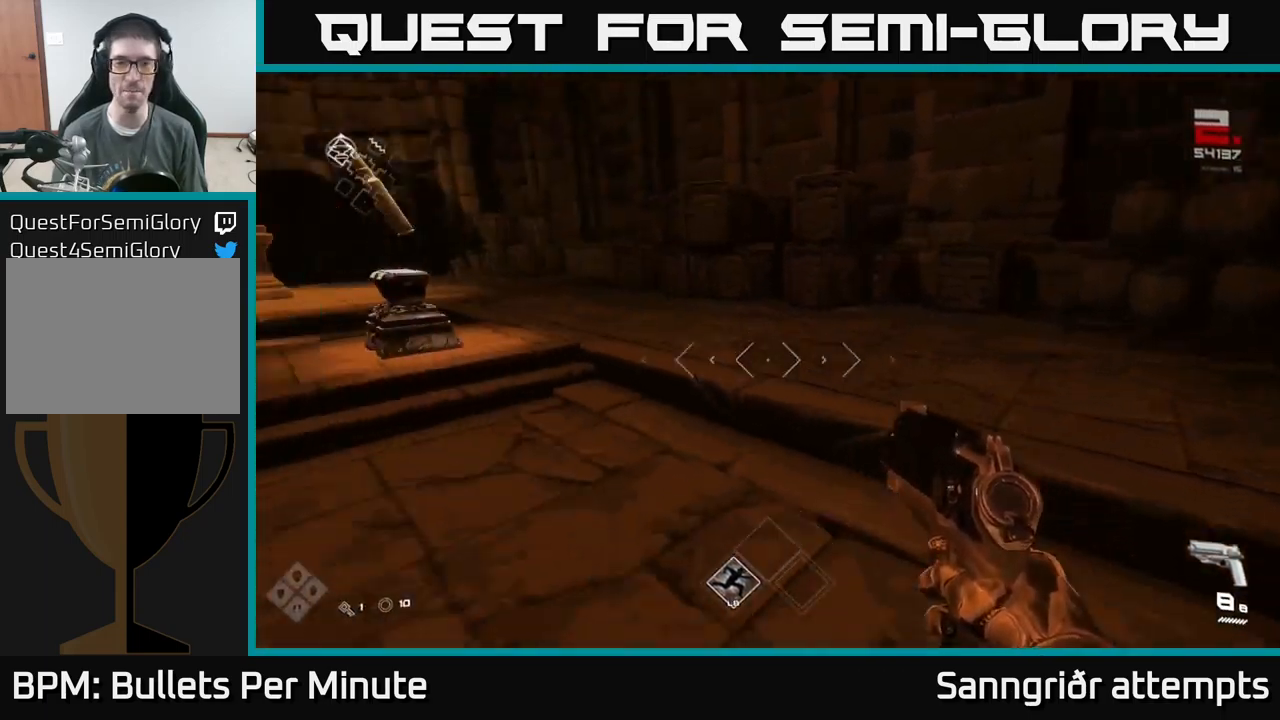
{"buttons": [], "left_stick": "center", "right_stick": "center", "events": [[117, "left_stick", "center"], [250, "right_stick", "center"]]}
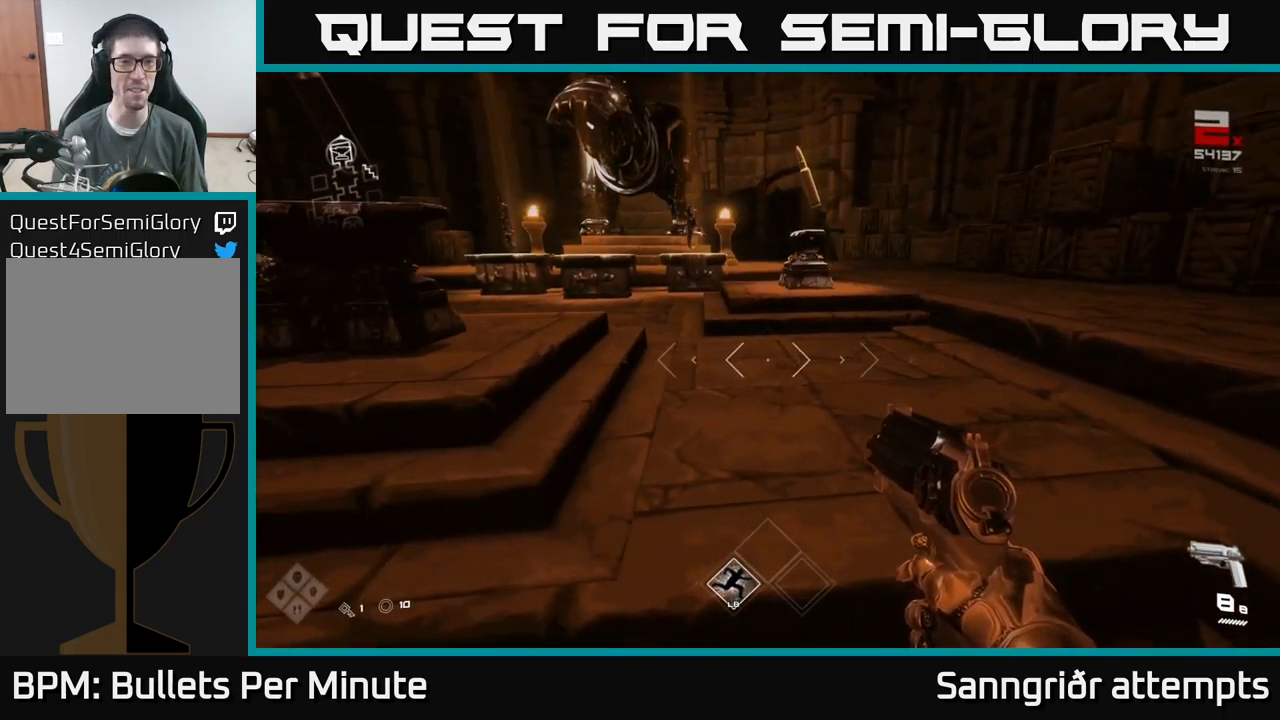
{"buttons": [], "left_stick": "center", "right_stick": "center", "events": [[67, "right_stick", "left"], [267, "left_stick", "up"], [317, "right_stick", "center"], [484, "left_stick", "center"]]}
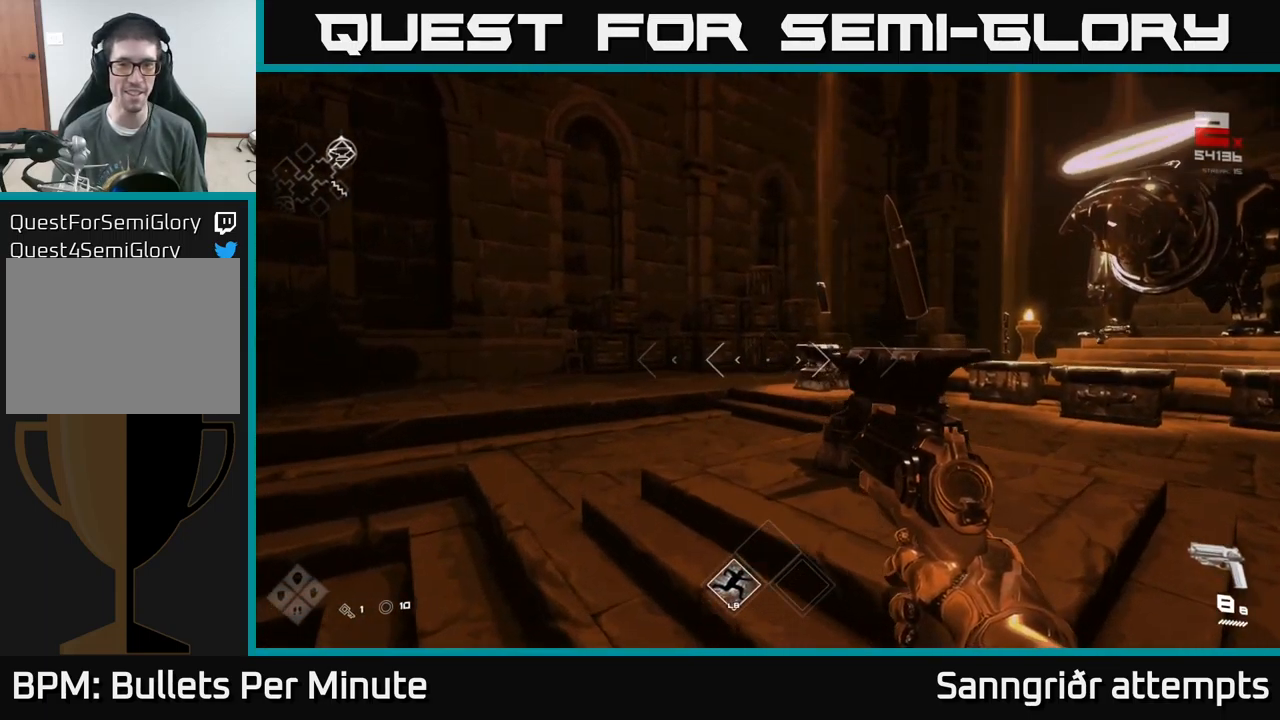
{"buttons": [], "left_stick": "center", "right_stick": "center", "events": [[184, "left_stick", "up-right"], [417, "left_stick", "center"]]}
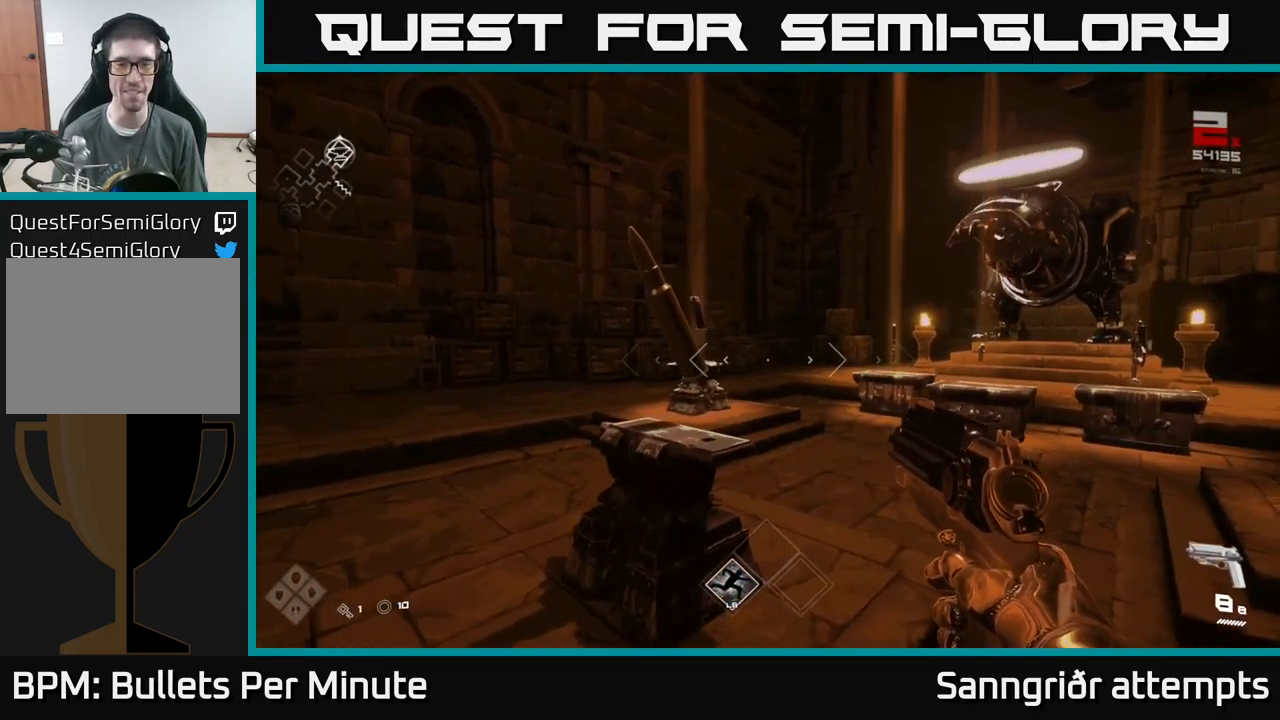
{"buttons": [], "left_stick": "right", "right_stick": "center", "events": [[67, "right_stick", "right"], [334, "right_stick", "center"], [484, "left_stick", "right"]]}
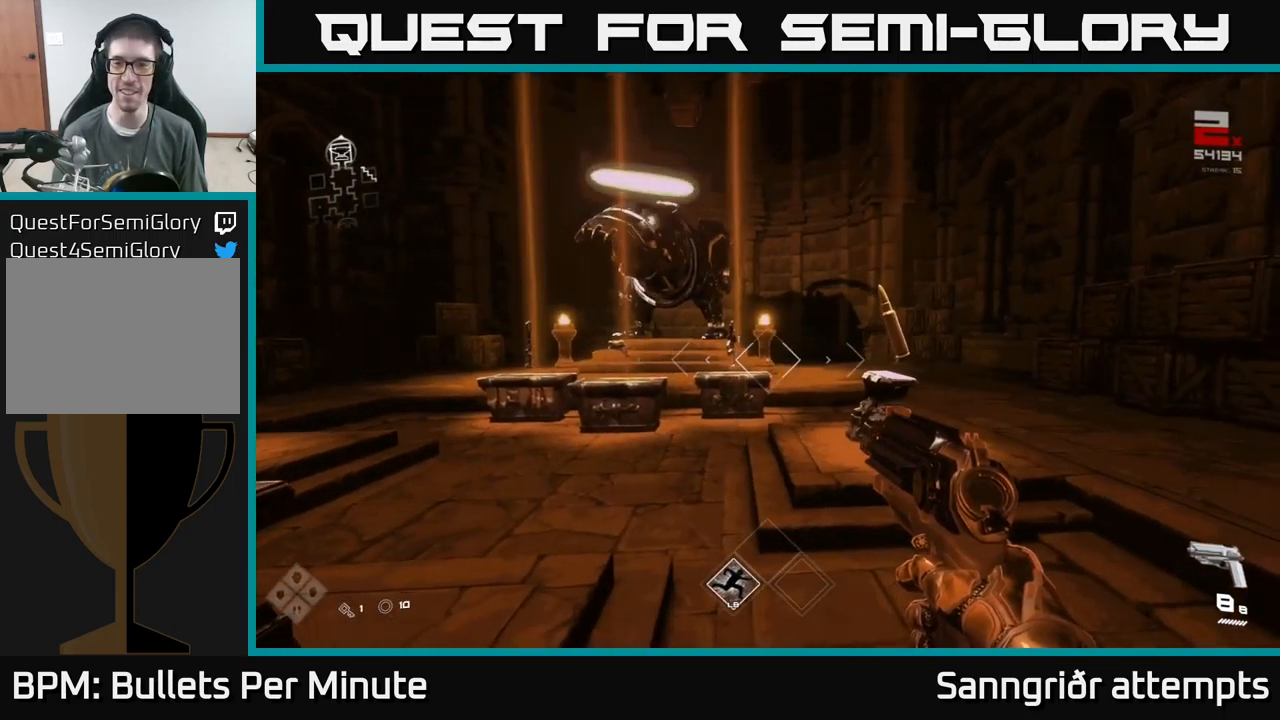
{"buttons": [], "left_stick": "center", "right_stick": "center", "events": [[50, "left_stick", "up-right"], [134, "right_stick", "down"], [217, "left_stick", "up"], [234, "right_stick", "center"], [484, "left_stick", "center"]]}
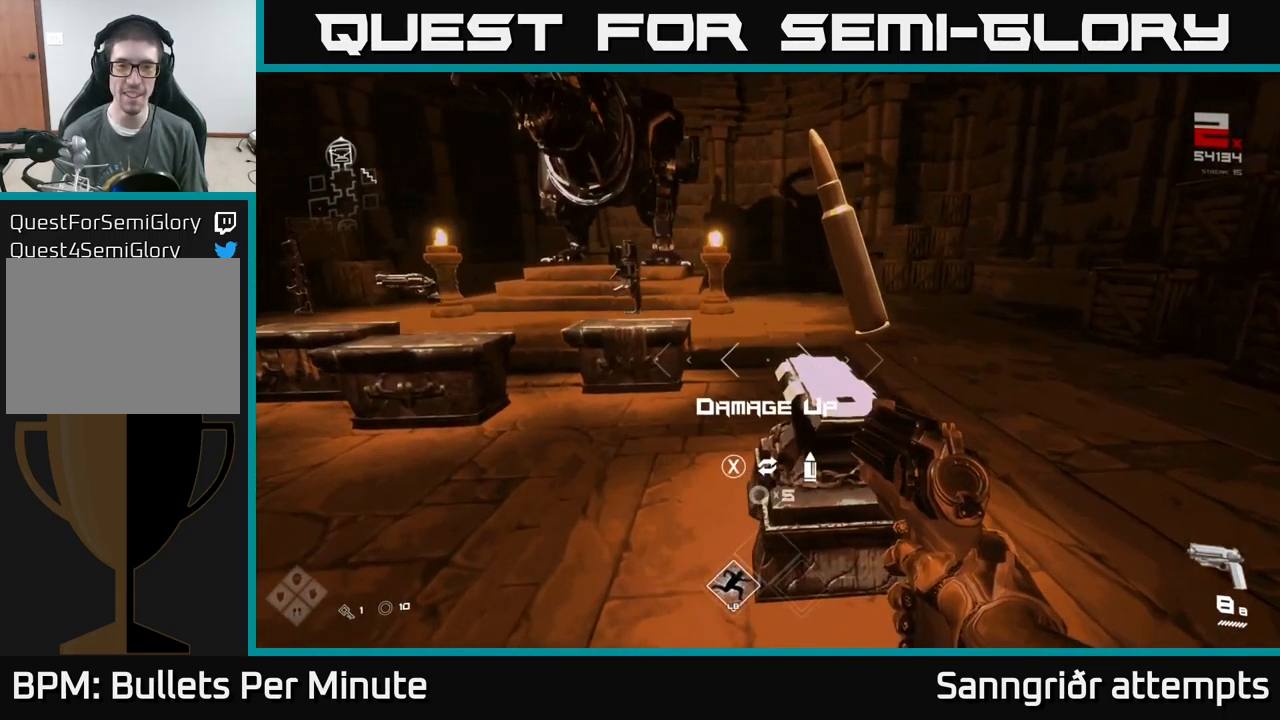
{"buttons": [], "left_stick": "down-left", "right_stick": "left", "events": [[150, "X", "down"], [184, "left_stick", "down"], [200, "X", "up"], [317, "left_stick", "down-left"], [350, "right_stick", "left"]]}
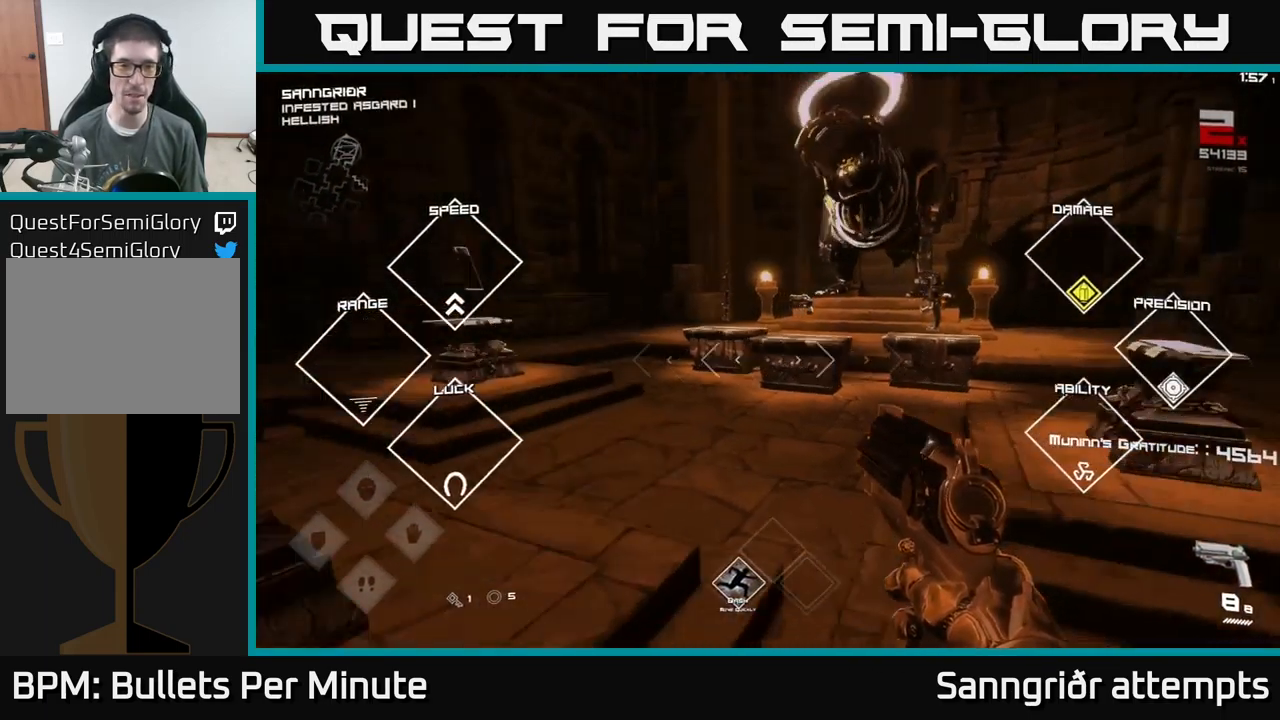
{"buttons": [], "left_stick": "left", "right_stick": "left", "events": [[117, "right_stick", "center"], [134, "left_stick", "center"], [200, "X", "down"], [284, "X", "up"], [434, "left_stick", "left"], [484, "right_stick", "left"]]}
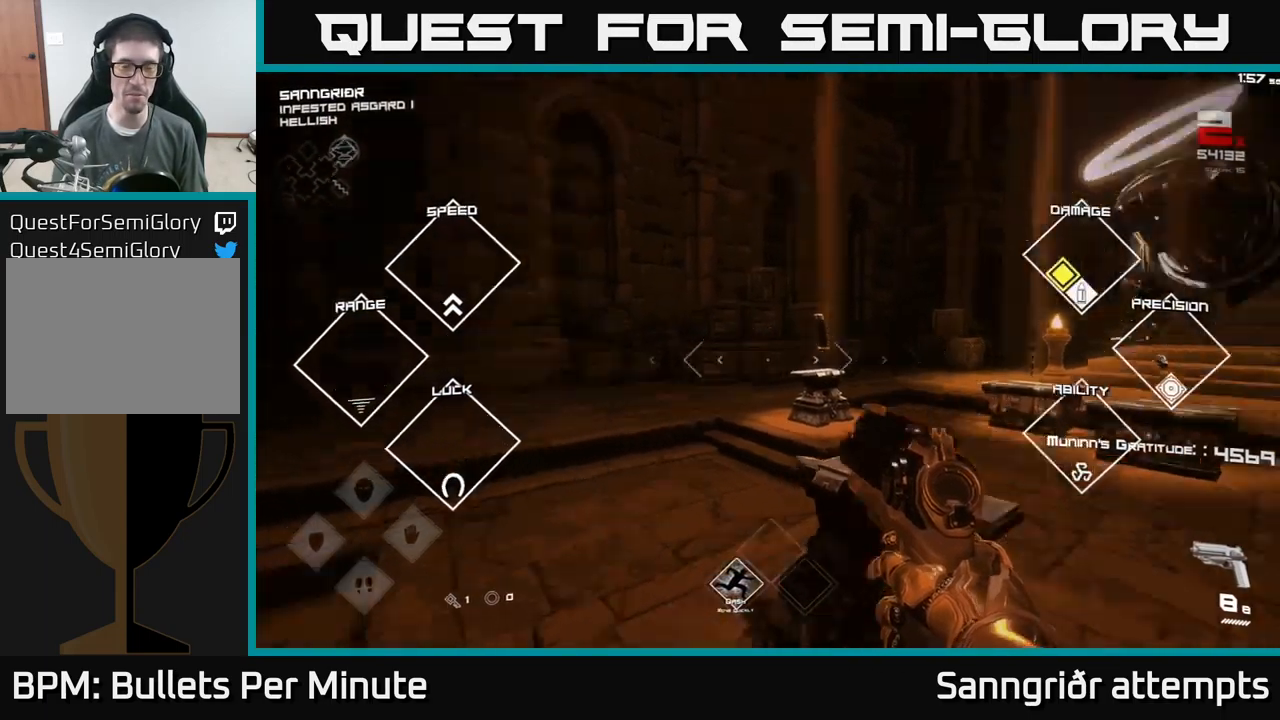
{"buttons": [], "left_stick": "up-left", "right_stick": "left", "events": [[350, "left_stick", "up-left"]]}
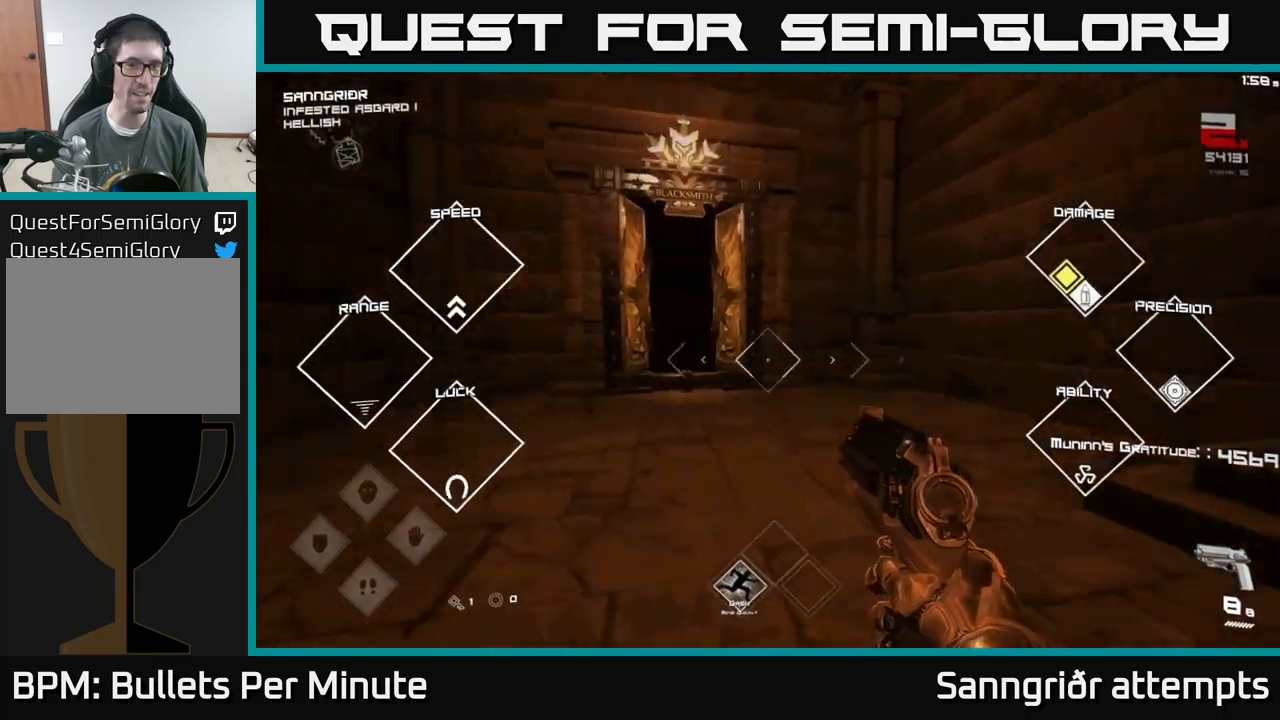
{"buttons": [], "left_stick": "up", "right_stick": "left", "events": [[17, "left_stick", "up"], [50, "right_stick", "center"], [484, "right_stick", "left"]]}
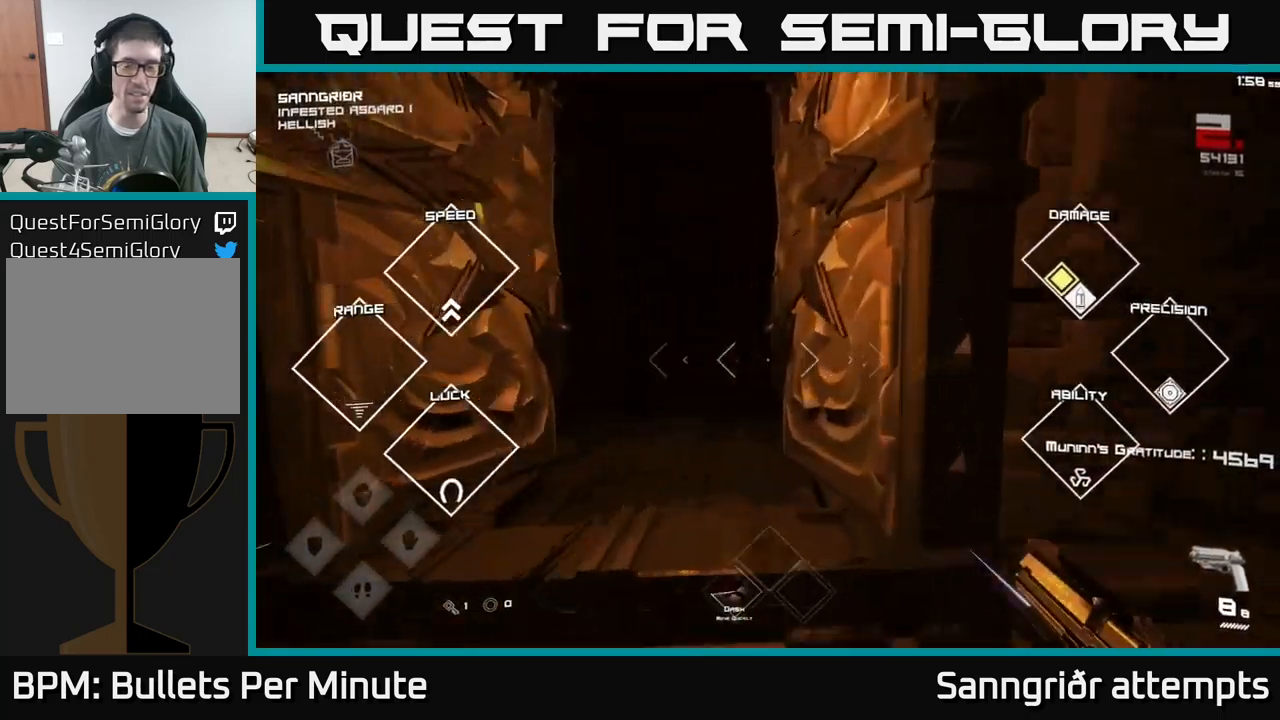
{"buttons": [], "left_stick": "up", "right_stick": "center", "events": [[84, "right_stick", "center"]]}
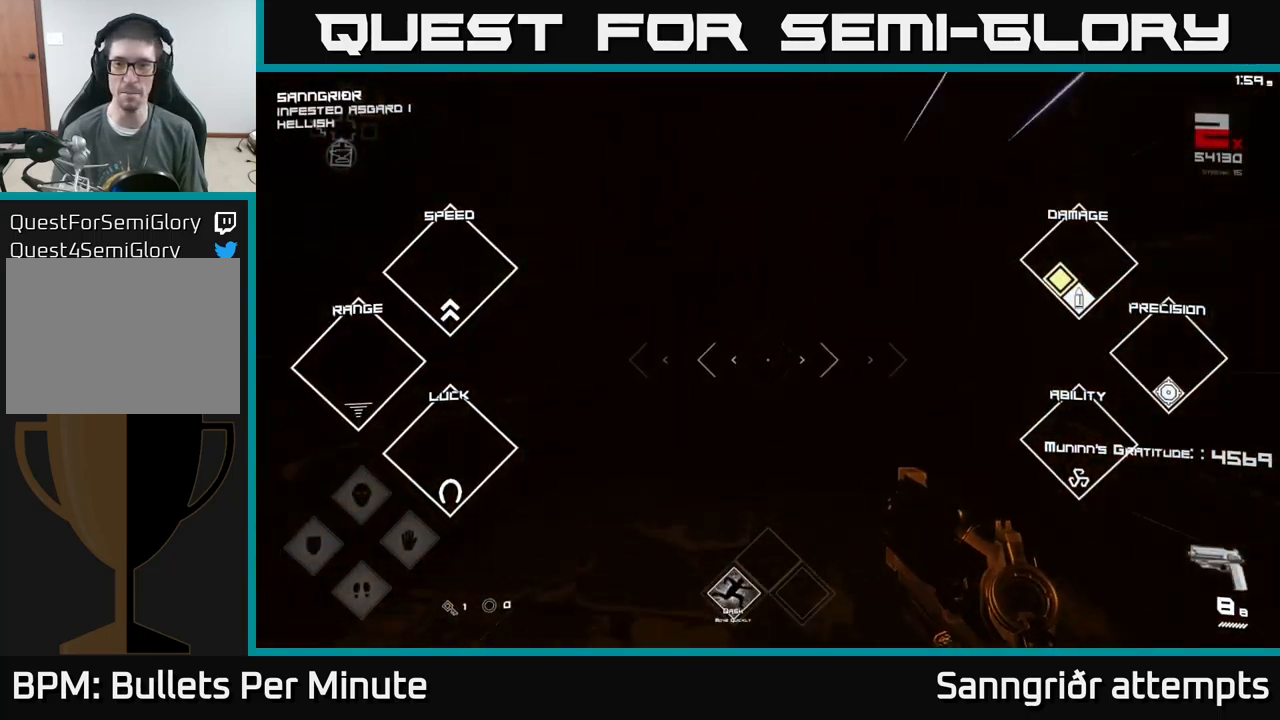
{"buttons": [], "left_stick": "up", "right_stick": "center", "events": []}
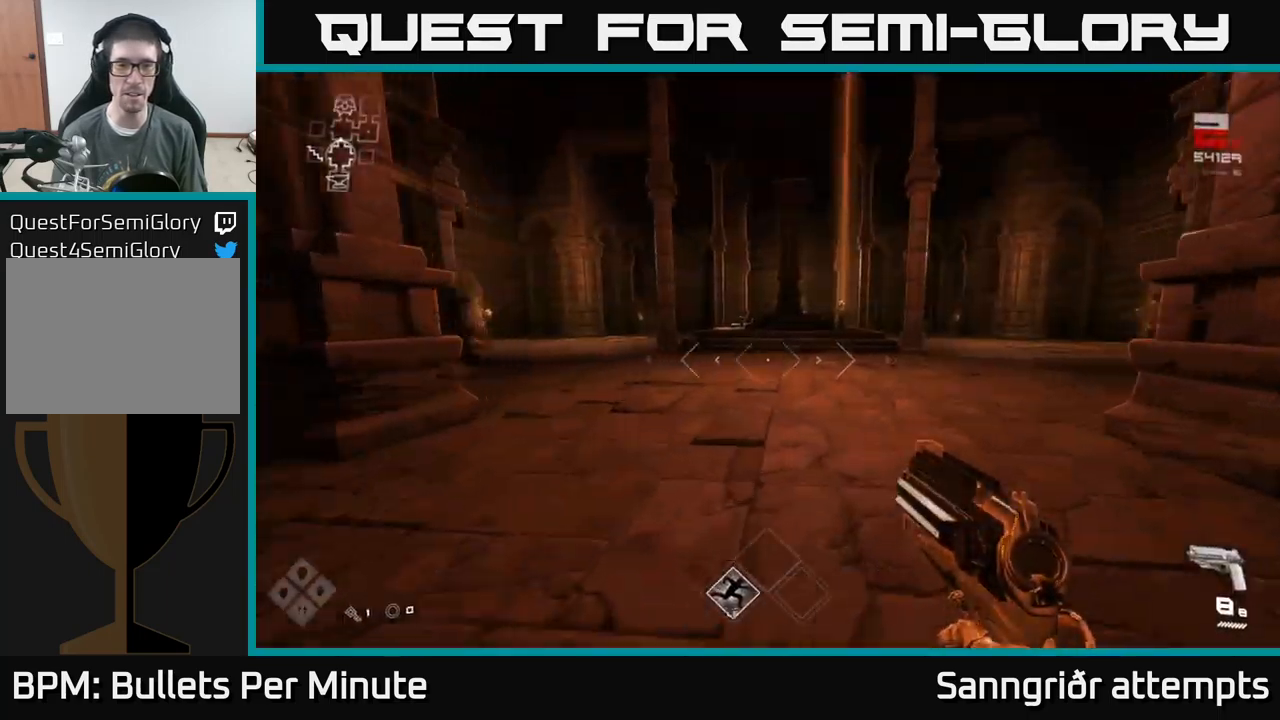
{"buttons": [], "left_stick": "up", "right_stick": "center", "events": []}
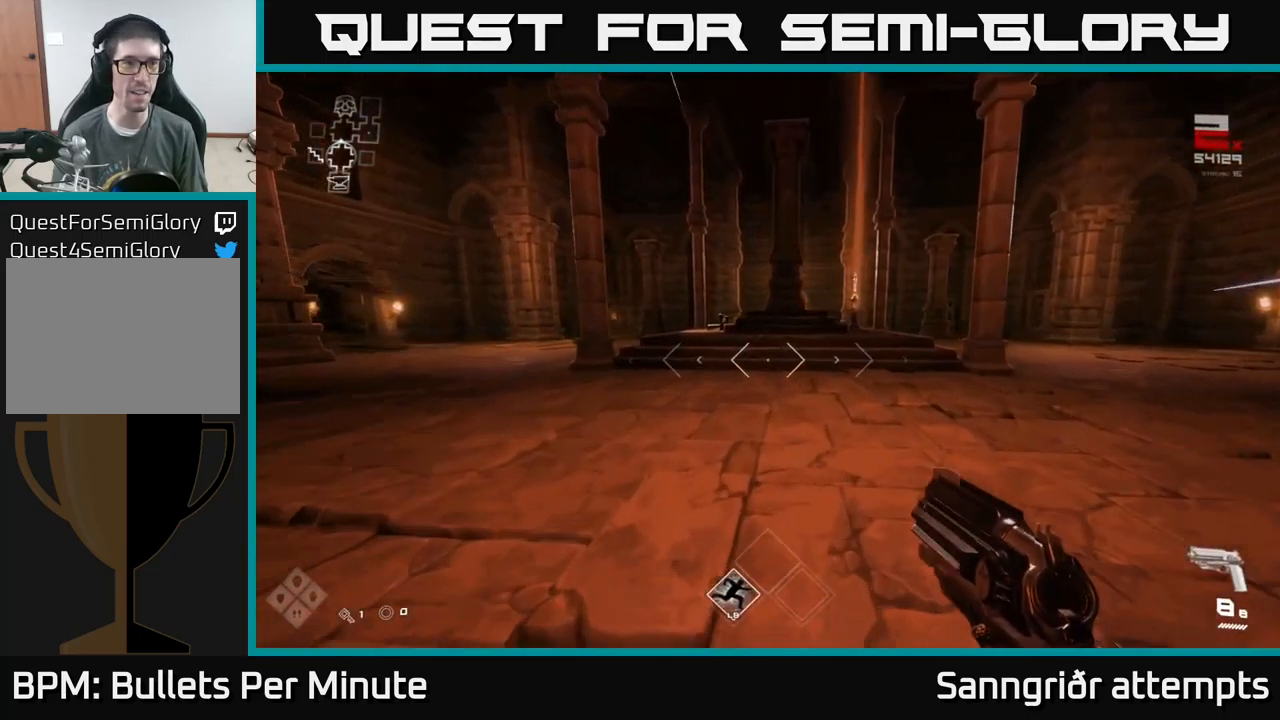
{"buttons": [], "left_stick": "up-right", "right_stick": "right", "events": [[434, "right_stick", "right"], [500, "left_stick", "up-right"]]}
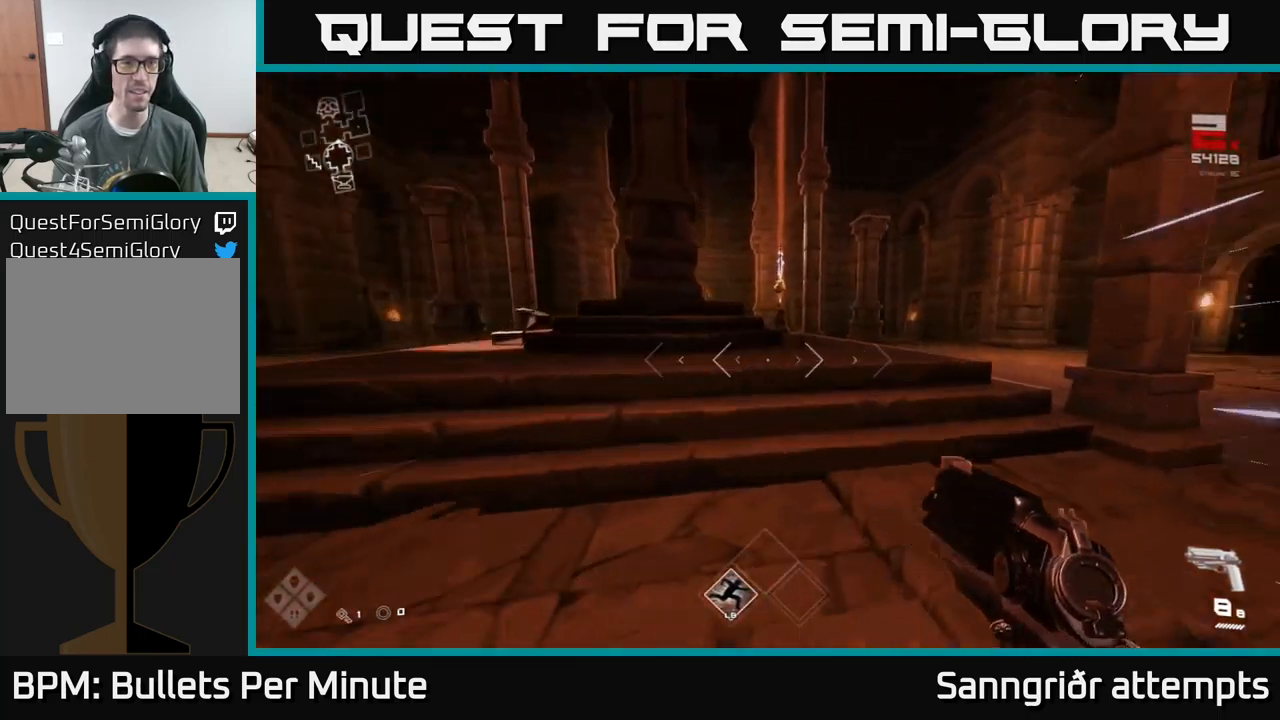
{"buttons": [], "left_stick": "up", "right_stick": "right", "events": [[184, "left_stick", "up"], [250, "right_stick", "center"], [500, "right_stick", "right"]]}